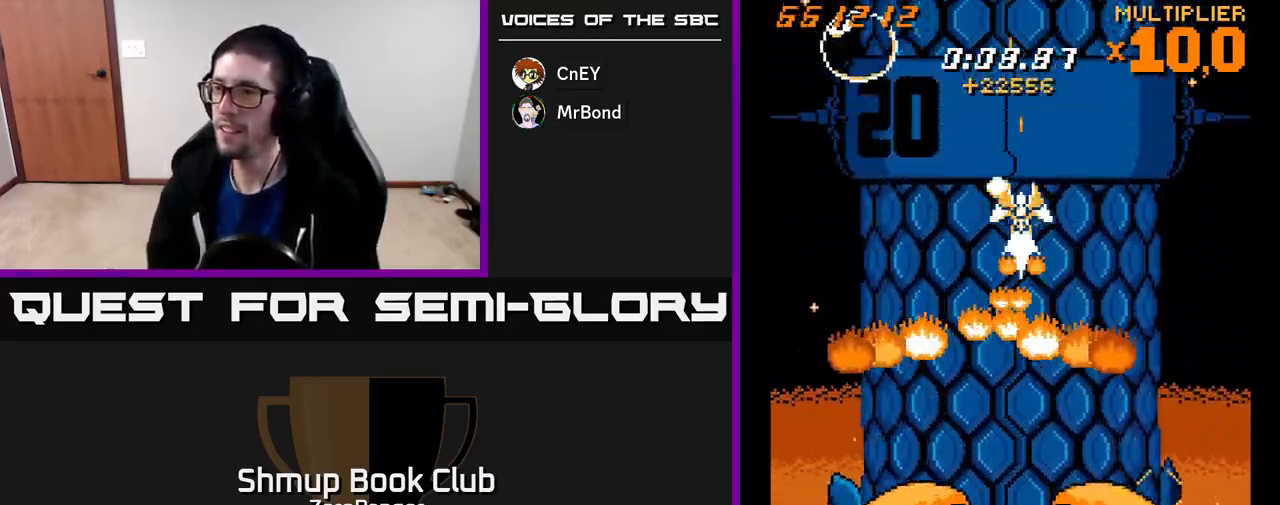
Gameplay with a controller (Xbox layout); each line is a JSON object with the inputs held at the frame after it. "events" lists button and stick changes between this image and that frame as [ms after this image, input, new state], when the widget could be followed in between. Not read: right_stick.
{"buttons": ["X", "DPAD_DOWN", "DPAD_LEFT"], "left_stick": "center", "events": [[483, "DPAD_LEFT", "down"]]}
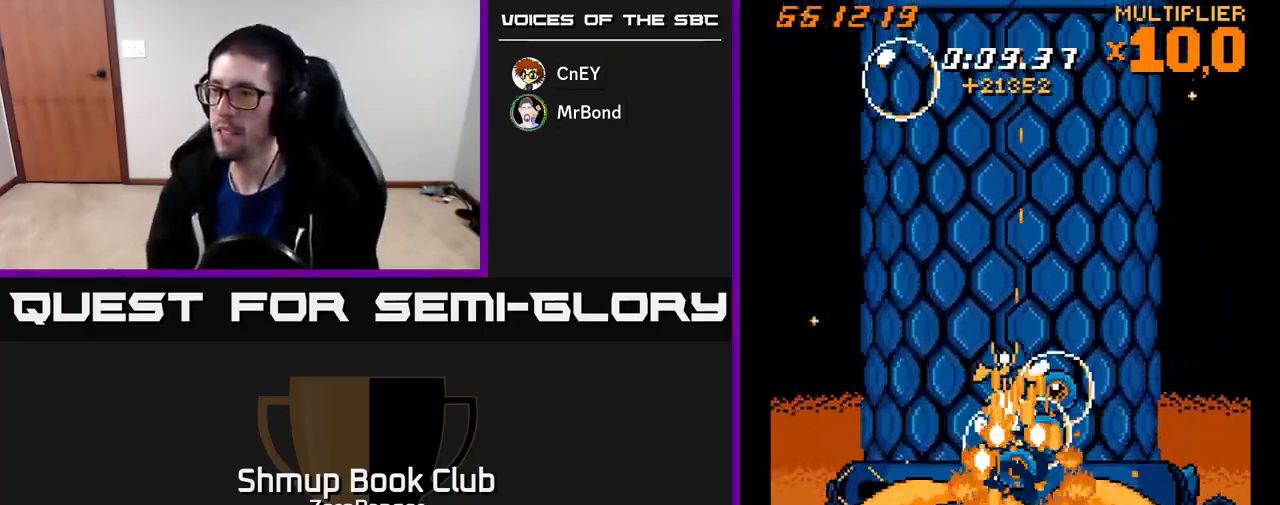
{"buttons": ["A", "DPAD_UP", "DPAD_LEFT"], "left_stick": "center"}
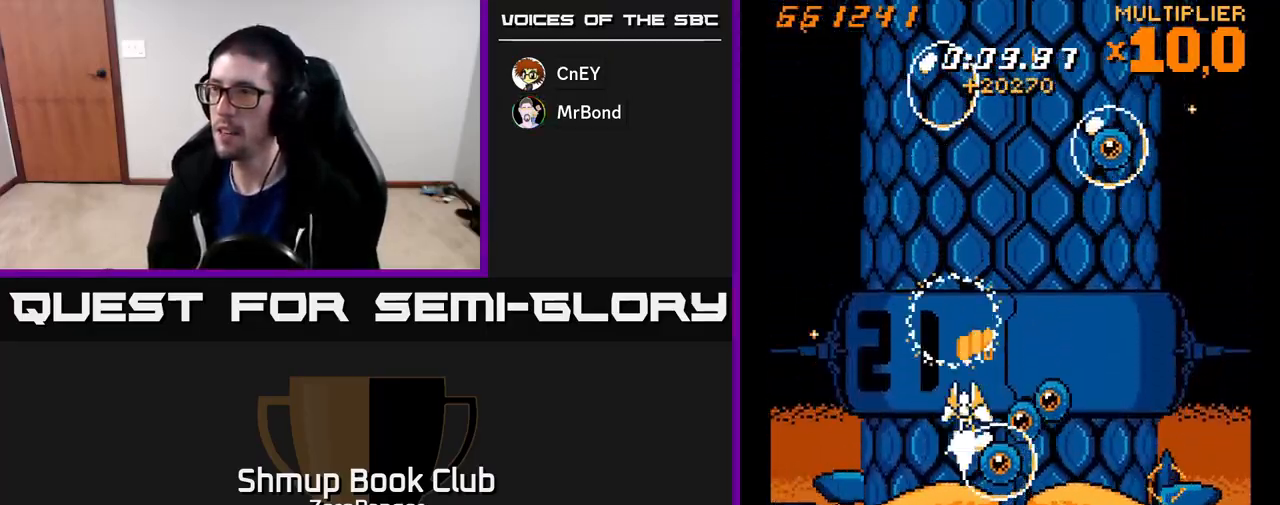
{"buttons": ["X", "DPAD_RIGHT"], "left_stick": "center", "events": [[150, "DPAD_LEFT", "up"], [217, "DPAD_RIGHT", "down"], [283, "DPAD_UP", "up"], [317, "X", "down"], [350, "DPAD_DOWN", "down"], [367, "A", "up"], [500, "DPAD_DOWN", "up"]]}
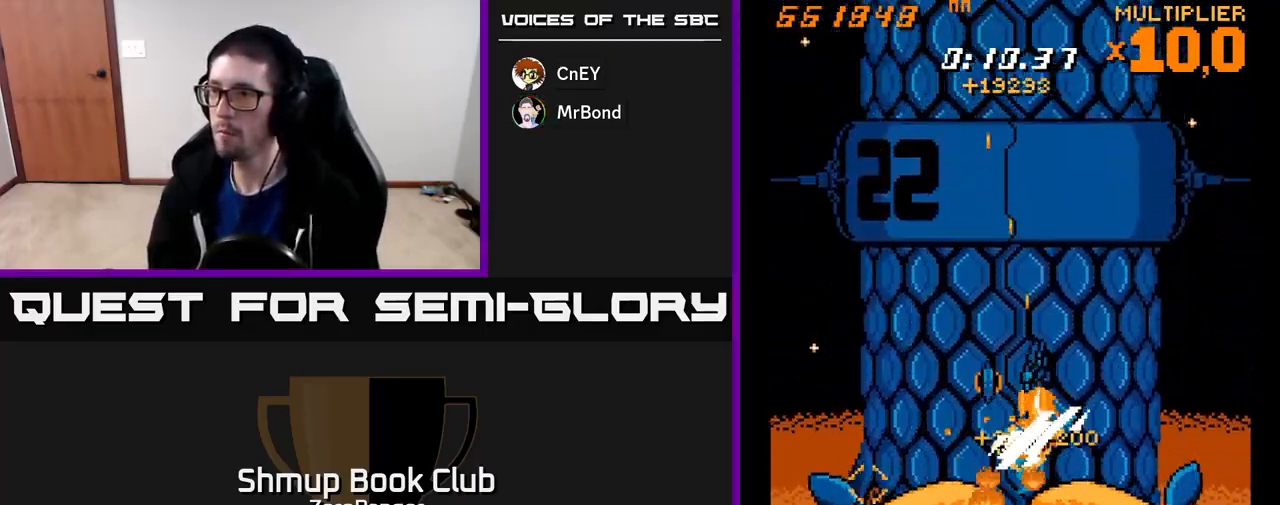
{"buttons": ["A", "X", "DPAD_UP"], "left_stick": "center"}
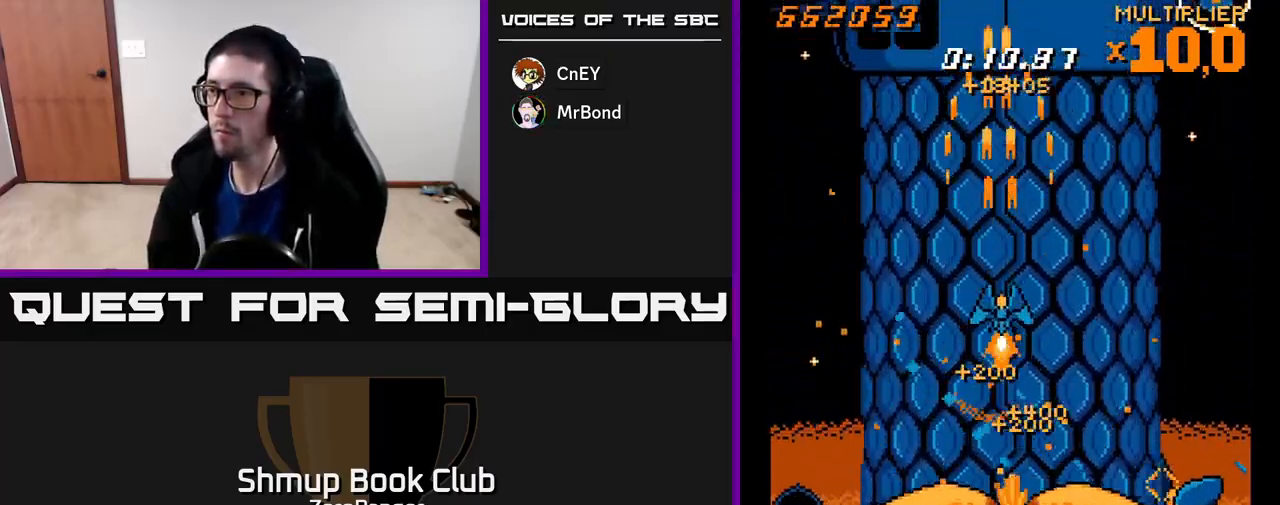
{"buttons": ["X", "DPAD_UP"], "left_stick": "center", "events": [[17, "A", "up"], [233, "DPAD_LEFT", "down"], [317, "DPAD_LEFT", "up"]]}
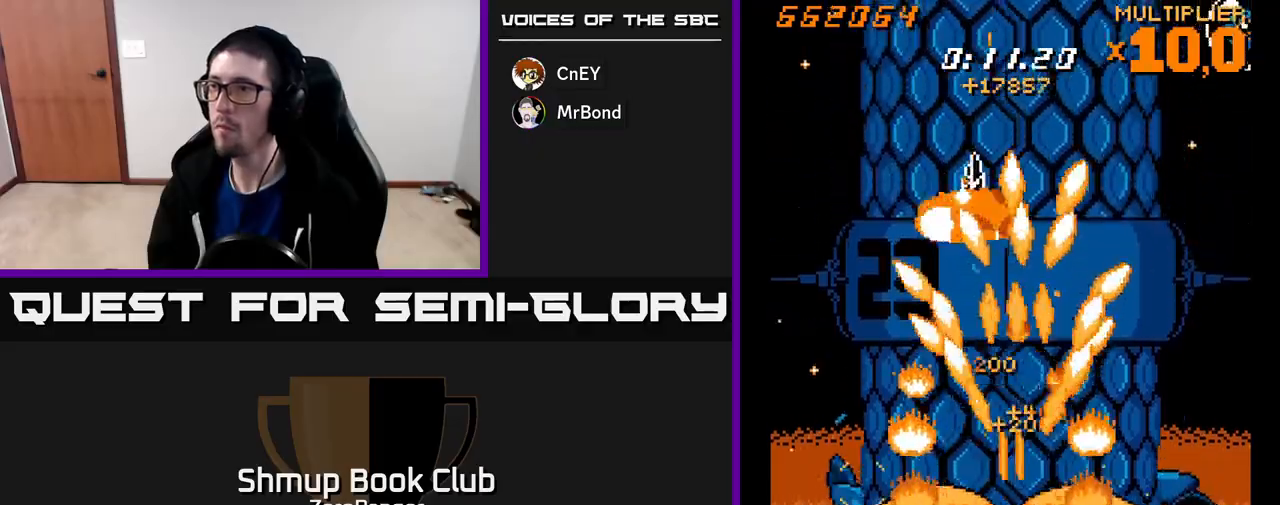
{"buttons": ["A", "DPAD_DOWN", "DPAD_RIGHT"], "left_stick": "center", "events": [[150, "DPAD_UP", "up"], [317, "DPAD_RIGHT", "down"], [333, "X", "up"], [367, "A", "down"], [367, "DPAD_DOWN", "down"]]}
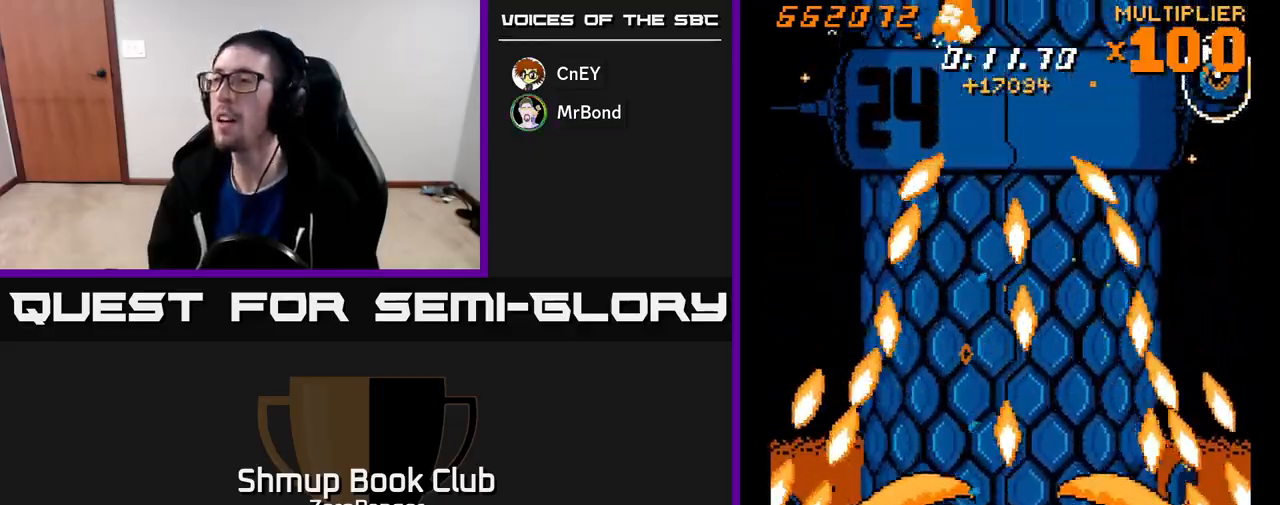
{"buttons": ["A", "DPAD_RIGHT"], "left_stick": "center", "events": [[417, "DPAD_DOWN", "up"]]}
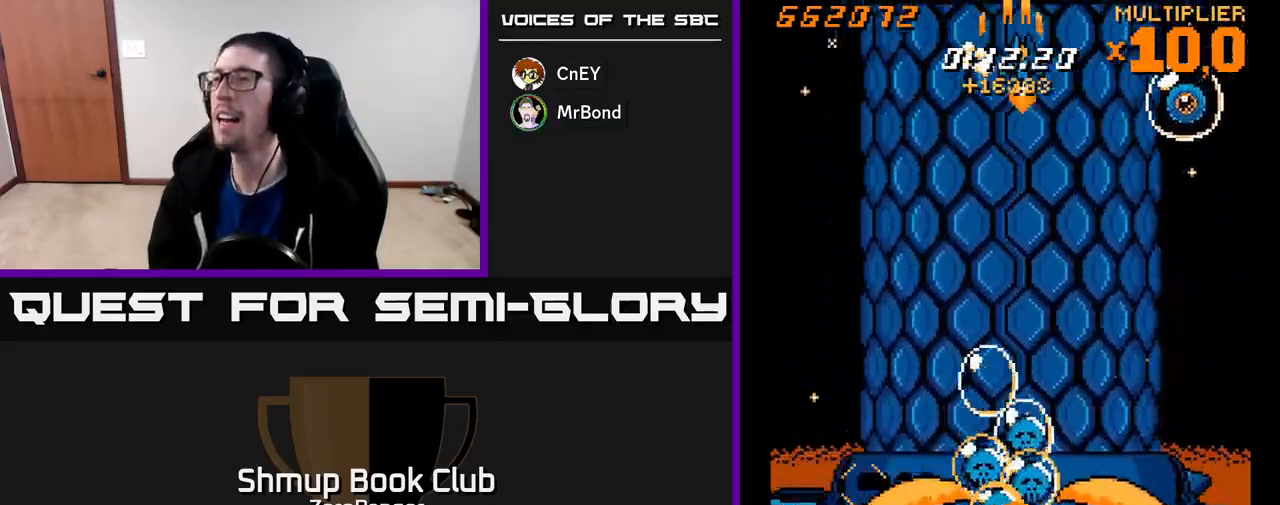
{"buttons": ["X", "DPAD_LEFT"], "left_stick": "center", "events": [[217, "X", "down"], [300, "A", "up"], [417, "DPAD_RIGHT", "up"], [450, "DPAD_LEFT", "down"]]}
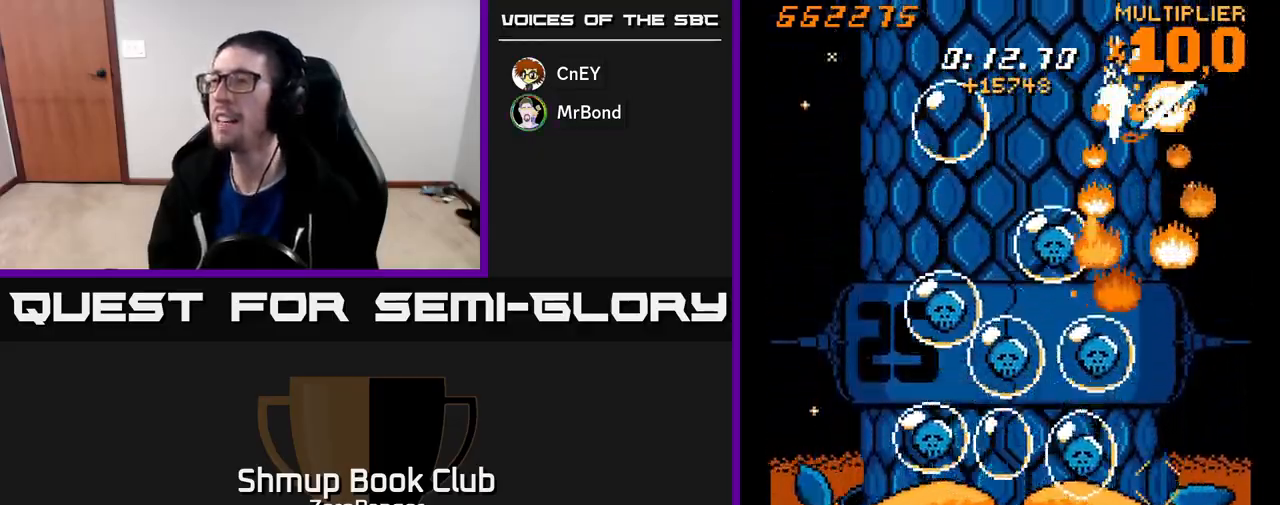
{"buttons": ["X", "DPAD_LEFT"], "left_stick": "center", "events": [[67, "DPAD_DOWN", "down"], [233, "DPAD_DOWN", "up"]]}
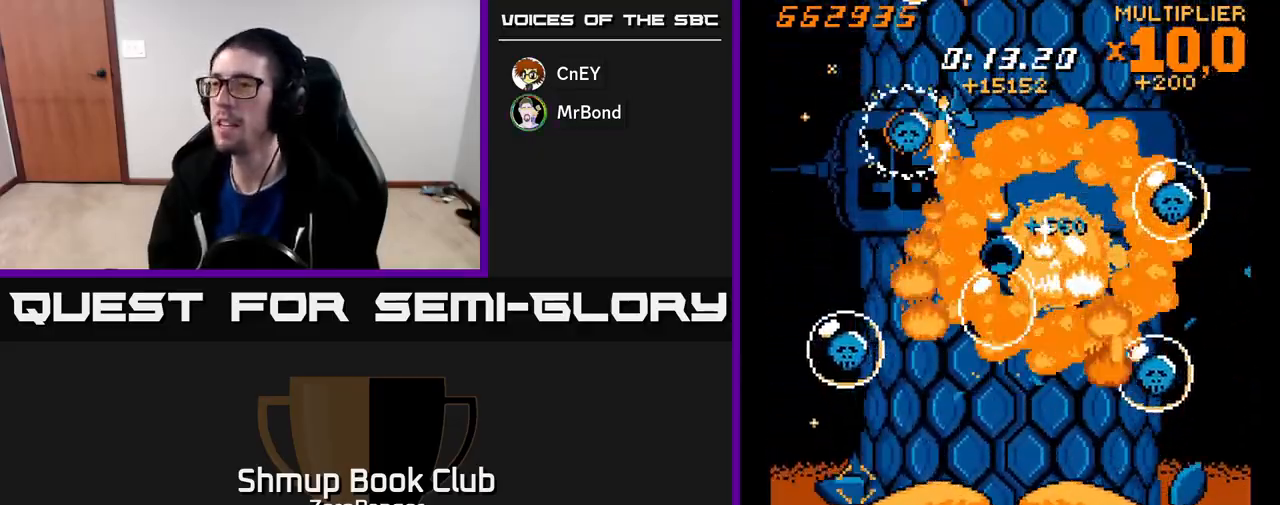
{"buttons": ["X", "DPAD_RIGHT"], "left_stick": "center", "events": [[133, "DPAD_DOWN", "down"], [300, "DPAD_LEFT", "up"], [383, "DPAD_RIGHT", "down"], [417, "DPAD_DOWN", "up"]]}
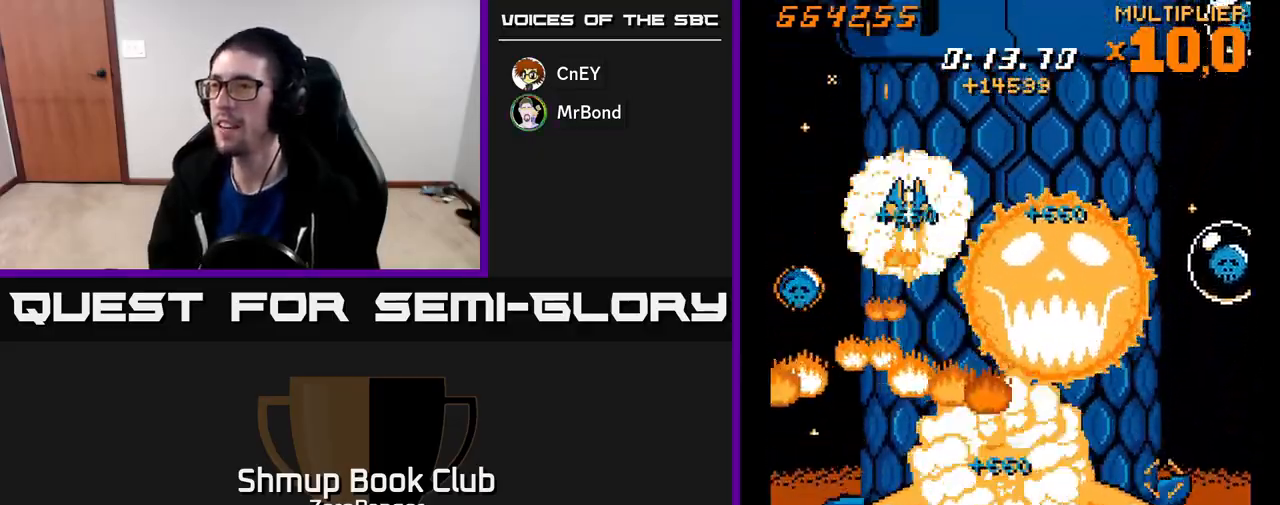
{"buttons": ["X", "DPAD_RIGHT"], "left_stick": "center", "events": [[133, "DPAD_UP", "down"], [383, "DPAD_UP", "up"]]}
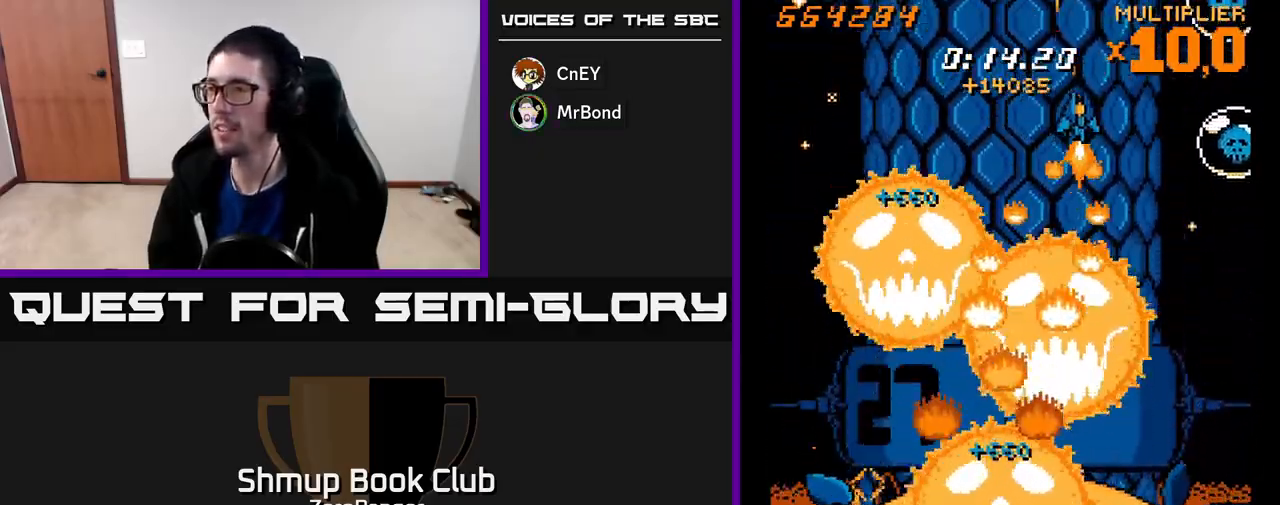
{"buttons": ["A"], "left_stick": "center", "events": [[283, "A", "down"], [300, "DPAD_DOWN", "down"], [333, "DPAD_RIGHT", "up"], [333, "X", "up"], [483, "DPAD_DOWN", "up"]]}
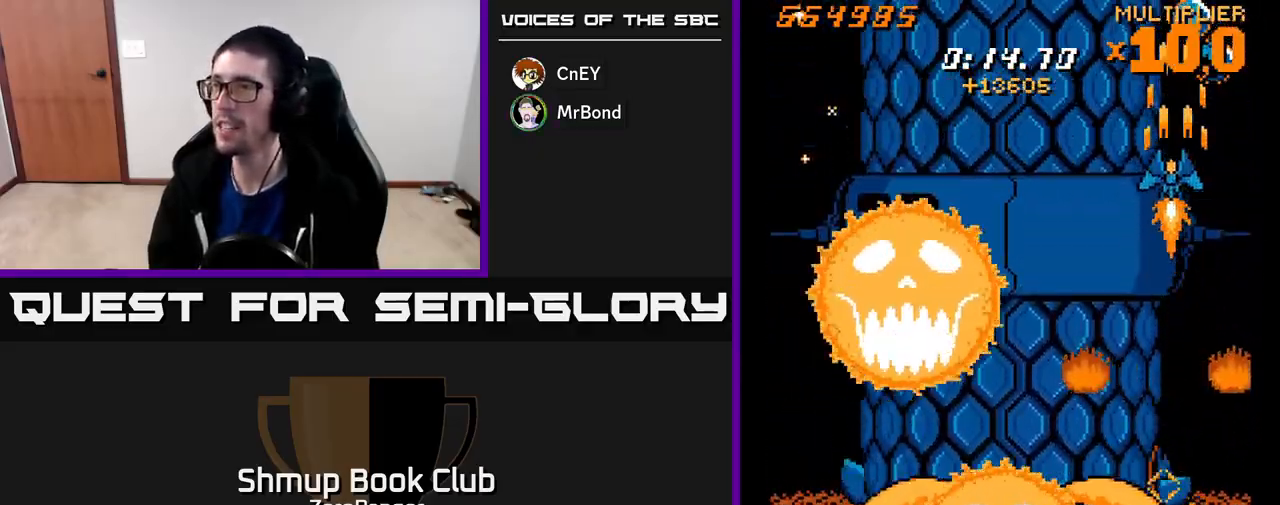
{"buttons": ["X", "DPAD_UP", "DPAD_LEFT"], "left_stick": "center", "events": [[33, "DPAD_LEFT", "down"], [133, "DPAD_LEFT", "up"], [150, "DPAD_DOWN", "down"], [217, "DPAD_LEFT", "down"], [283, "DPAD_DOWN", "up"], [317, "X", "down"], [367, "A", "up"], [400, "DPAD_UP", "down"]]}
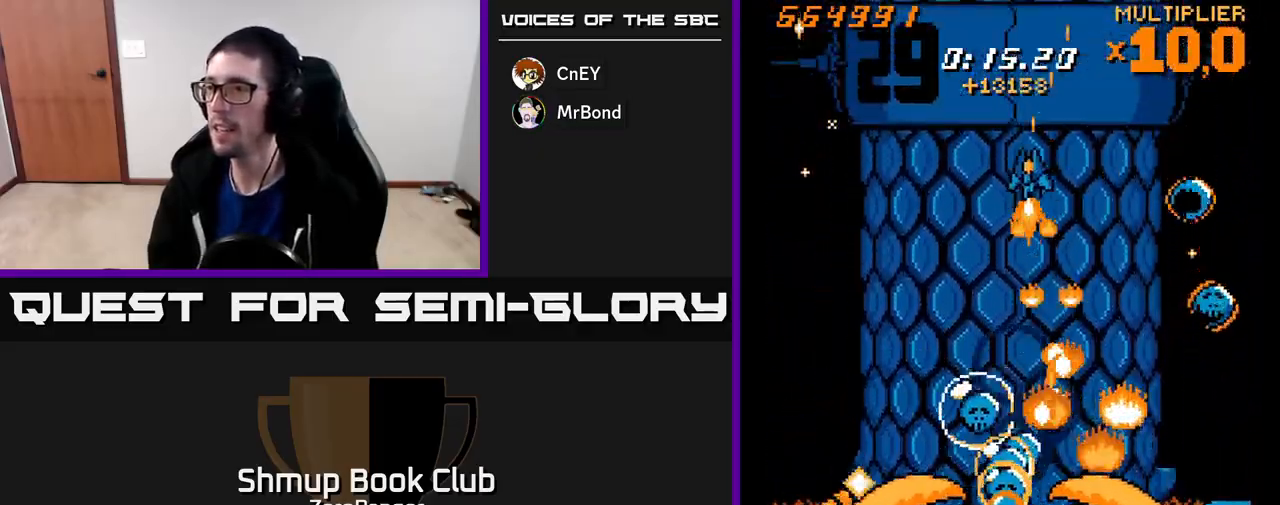
{"buttons": ["X", "DPAD_RIGHT"], "left_stick": "center"}
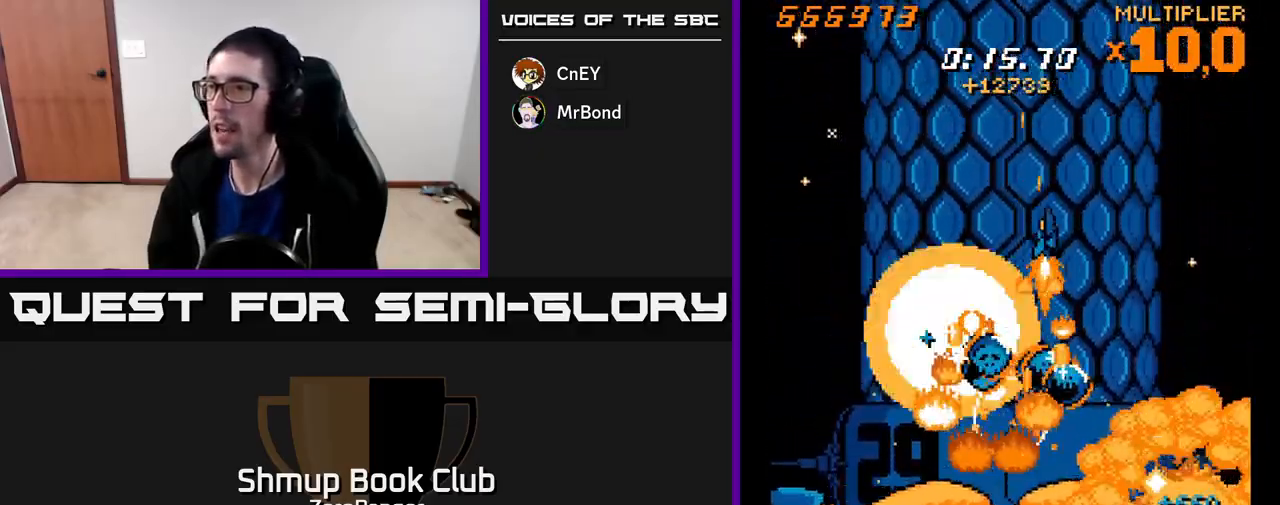
{"buttons": ["X", "DPAD_UP"], "left_stick": "center", "events": [[67, "DPAD_RIGHT", "up"], [67, "DPAD_UP", "down"], [117, "DPAD_LEFT", "down"], [133, "DPAD_UP", "up"], [217, "DPAD_UP", "down"], [483, "DPAD_LEFT", "up"]]}
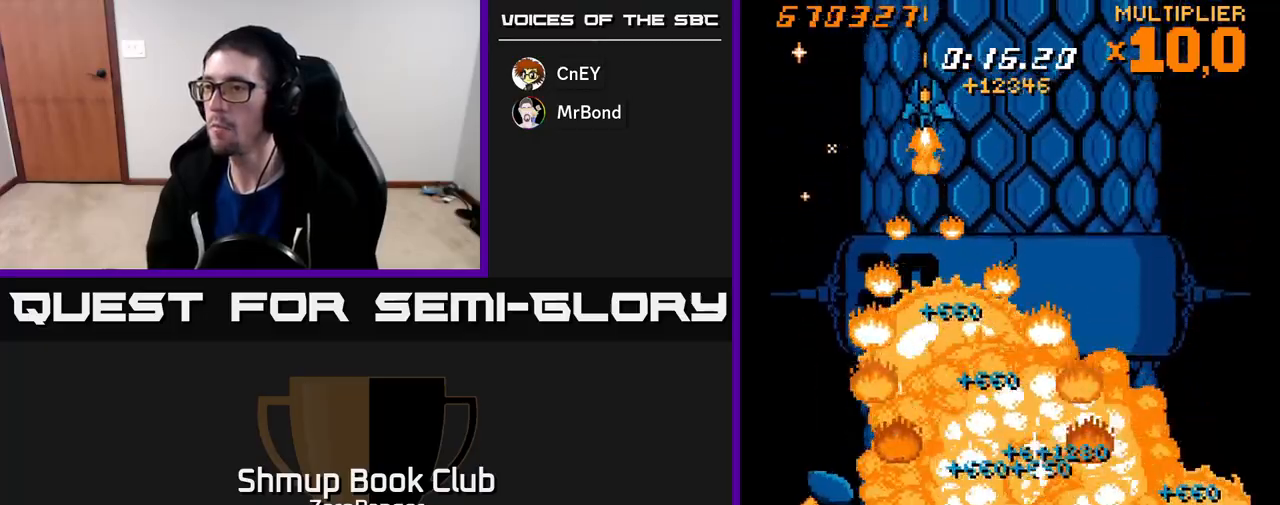
{"buttons": ["X"], "left_stick": "center", "events": [[50, "DPAD_UP", "up"], [67, "DPAD_RIGHT", "down"], [100, "DPAD_DOWN", "down"], [300, "DPAD_RIGHT", "up"], [417, "DPAD_DOWN", "up"]]}
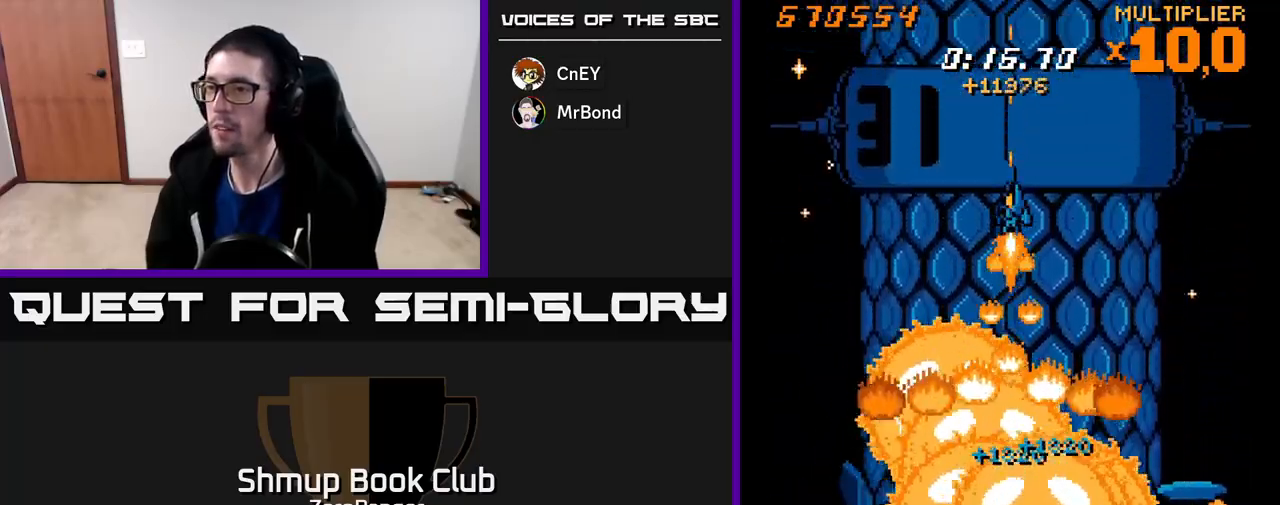
{"buttons": ["X"], "left_stick": "center", "events": [[83, "DPAD_DOWN", "down"], [417, "DPAD_DOWN", "up"]]}
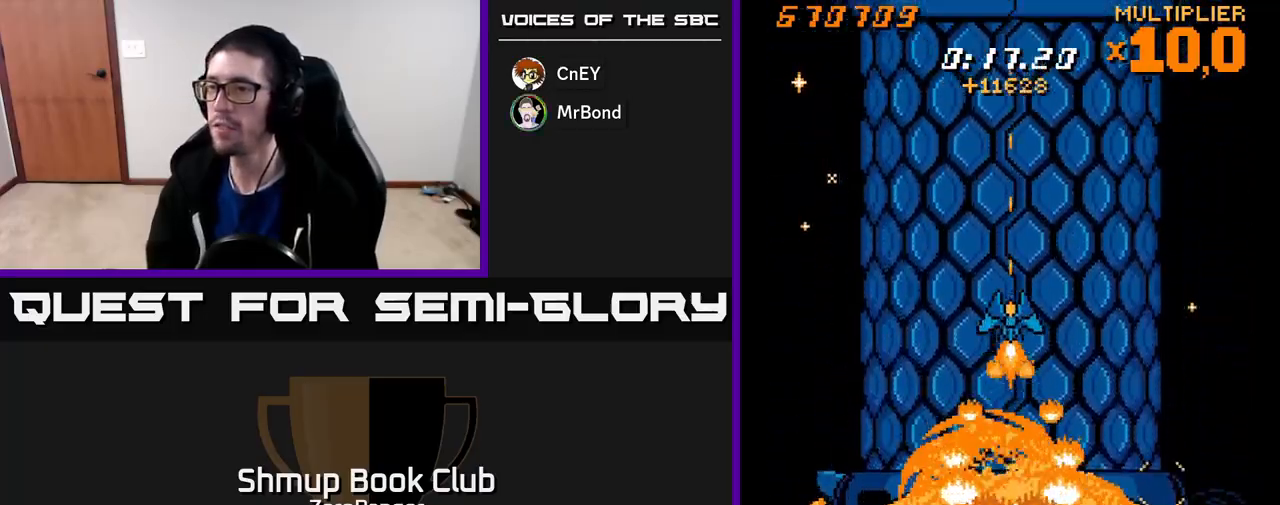
{"buttons": ["X"], "left_stick": "center", "events": [[250, "DPAD_DOWN", "down"], [400, "DPAD_DOWN", "up"]]}
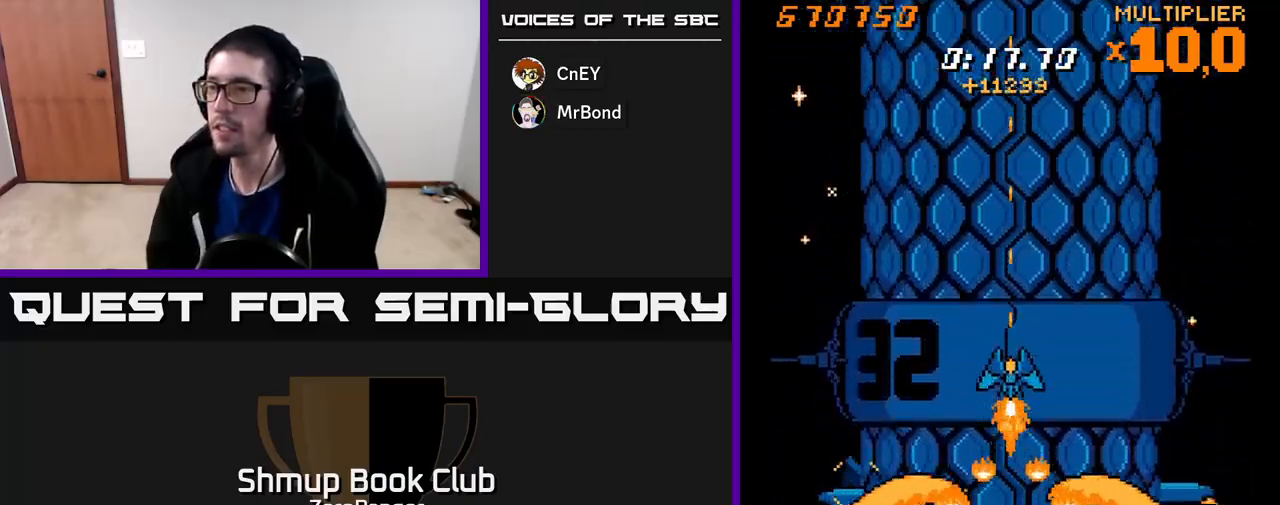
{"buttons": ["X", "DPAD_UP"], "left_stick": "center", "events": [[33, "DPAD_DOWN", "down"], [117, "DPAD_DOWN", "up"], [267, "DPAD_UP", "down"]]}
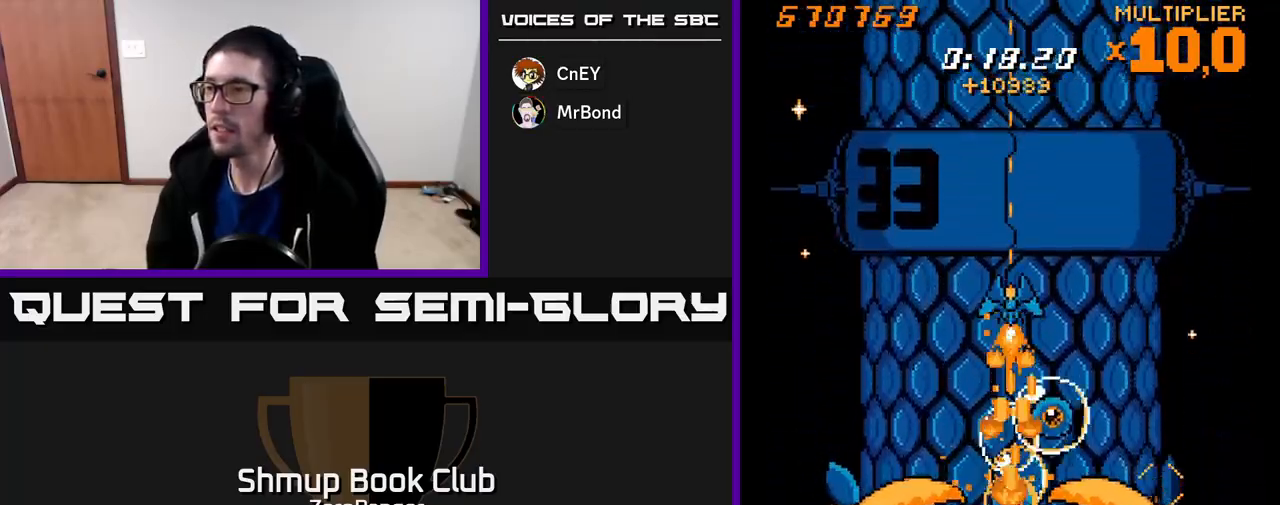
{"buttons": ["X", "DPAD_DOWN"], "left_stick": "center", "events": [[150, "DPAD_LEFT", "down"], [167, "DPAD_UP", "up"], [283, "DPAD_LEFT", "up"], [300, "DPAD_RIGHT", "down"], [433, "DPAD_DOWN", "down"], [483, "DPAD_RIGHT", "up"]]}
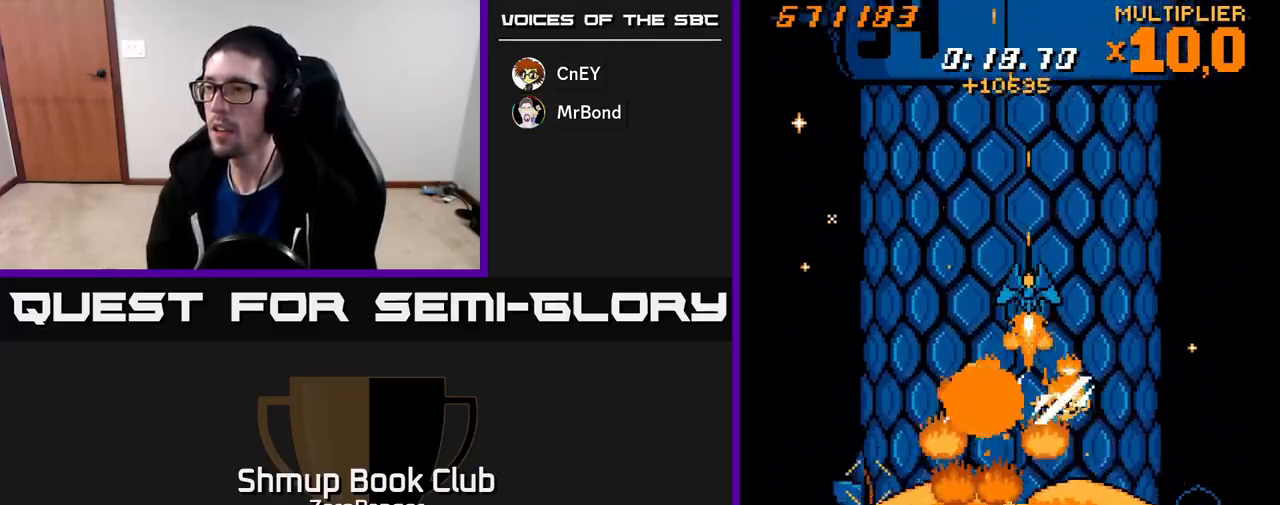
{"buttons": ["A", "X", "DPAD_UP", "DPAD_LEFT"], "left_stick": "center", "events": [[17, "DPAD_DOWN", "up"], [50, "DPAD_UP", "down"], [183, "DPAD_UP", "up"], [267, "DPAD_LEFT", "down"], [267, "DPAD_UP", "down"], [450, "A", "down"]]}
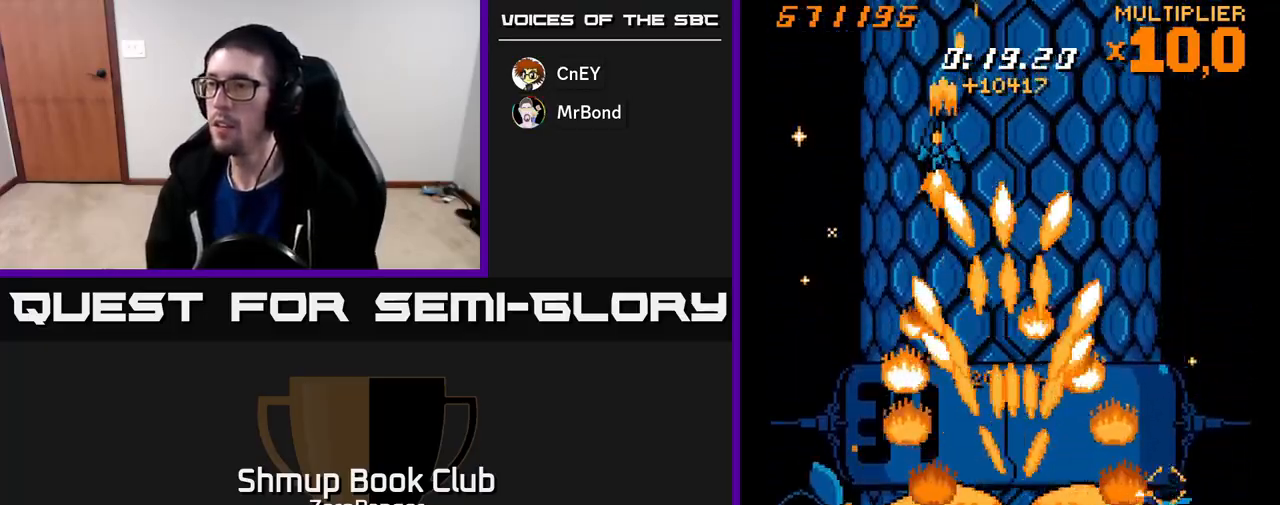
{"buttons": ["X", "DPAD_DOWN", "DPAD_RIGHT"], "left_stick": "center", "events": [[17, "X", "up"], [367, "DPAD_UP", "up"], [383, "DPAD_LEFT", "up"], [400, "DPAD_RIGHT", "down"], [417, "X", "down"], [450, "DPAD_DOWN", "down"], [467, "A", "up"]]}
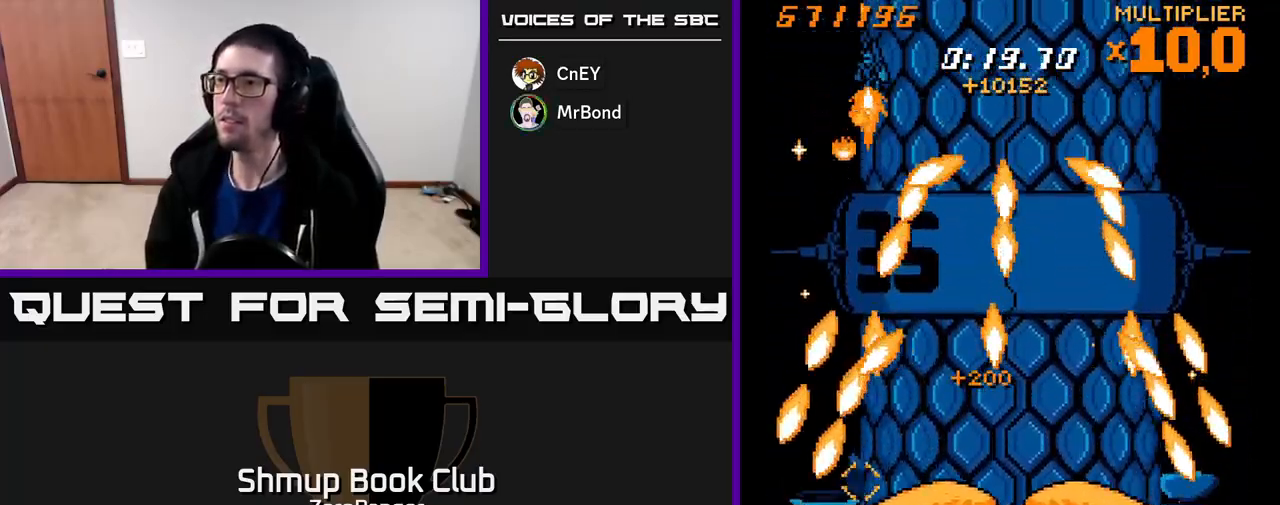
{"buttons": ["X", "DPAD_DOWN"], "left_stick": "center", "events": [[483, "DPAD_RIGHT", "up"]]}
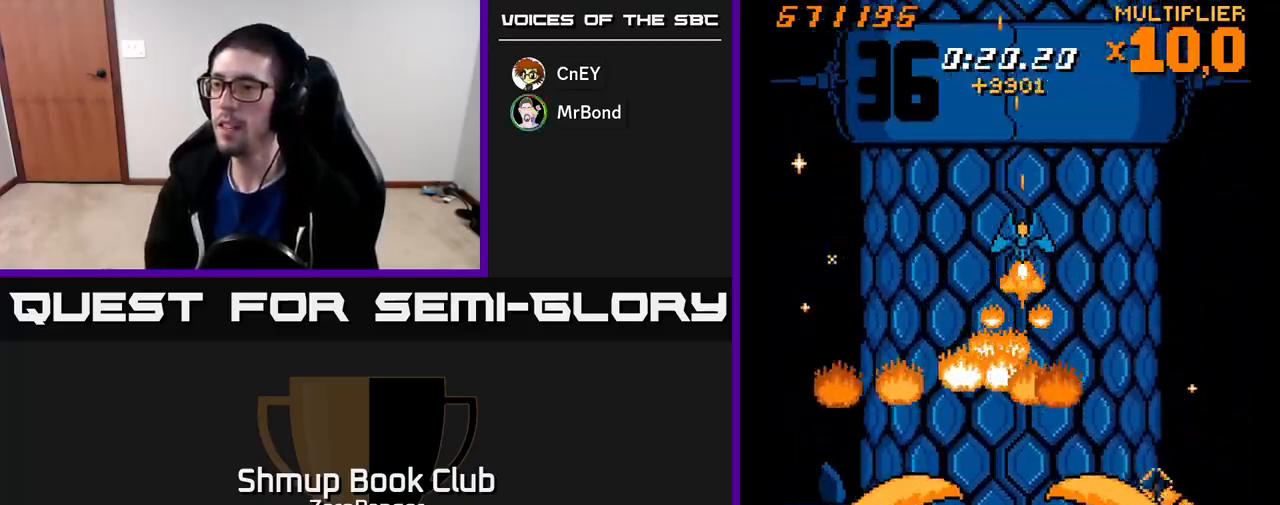
{"buttons": ["X", "DPAD_DOWN"], "left_stick": "center", "events": []}
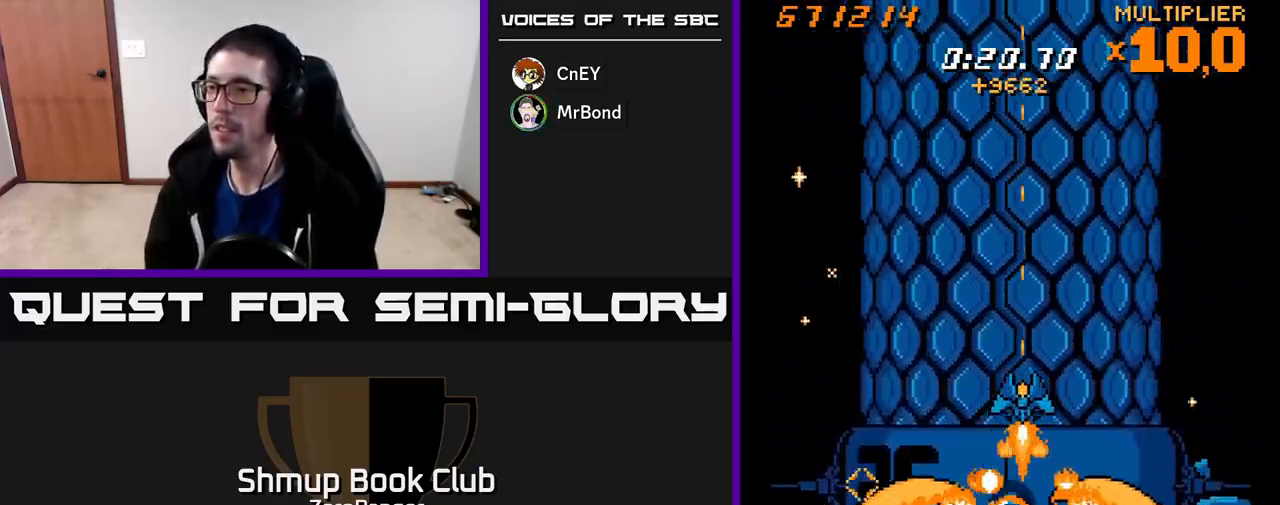
{"buttons": ["X", "DPAD_DOWN"], "left_stick": "center", "events": [[17, "DPAD_DOWN", "up"], [167, "DPAD_UP", "down"], [267, "DPAD_UP", "up"], [333, "DPAD_UP", "down"], [433, "DPAD_UP", "up"], [467, "DPAD_DOWN", "down"]]}
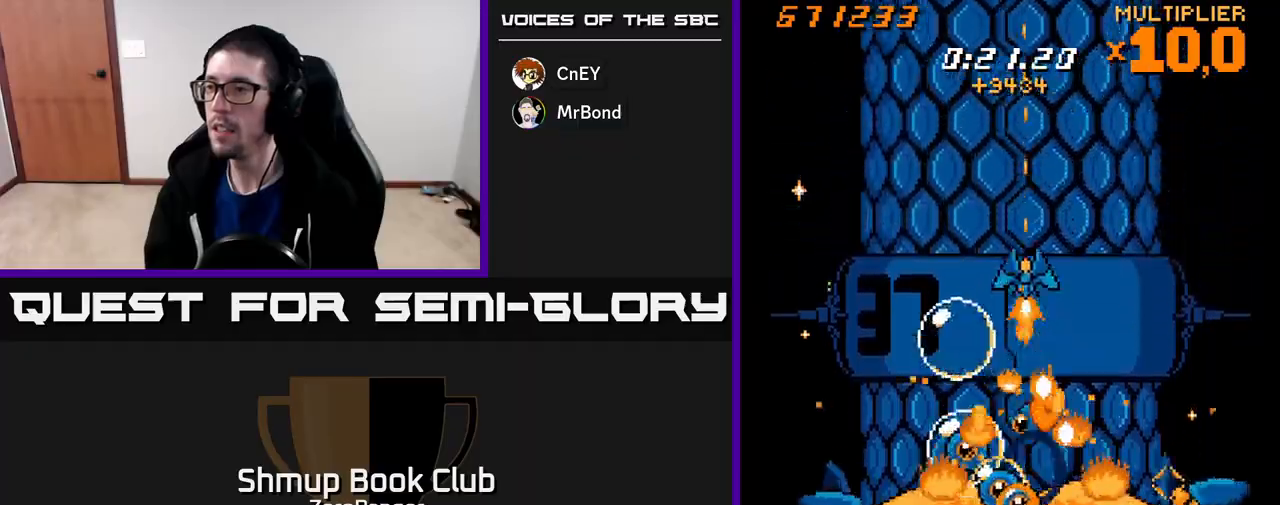
{"buttons": ["X", "DPAD_DOWN"], "left_stick": "center", "events": [[83, "DPAD_DOWN", "up"], [117, "DPAD_LEFT", "down"], [267, "DPAD_DOWN", "down"], [267, "DPAD_LEFT", "up"], [300, "DPAD_RIGHT", "down"], [450, "DPAD_RIGHT", "up"]]}
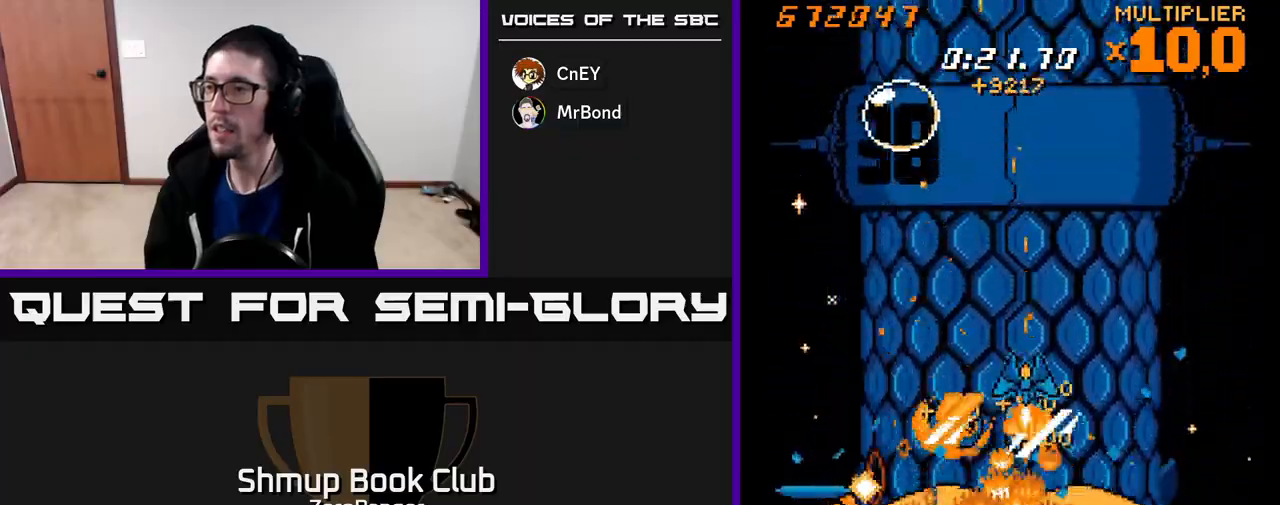
{"buttons": ["A", "DPAD_UP", "DPAD_LEFT"], "left_stick": "center", "events": [[67, "DPAD_LEFT", "down"], [133, "DPAD_LEFT", "up"], [150, "DPAD_DOWN", "up"], [183, "DPAD_UP", "down"], [300, "A", "down"], [317, "DPAD_LEFT", "down"], [383, "X", "up"]]}
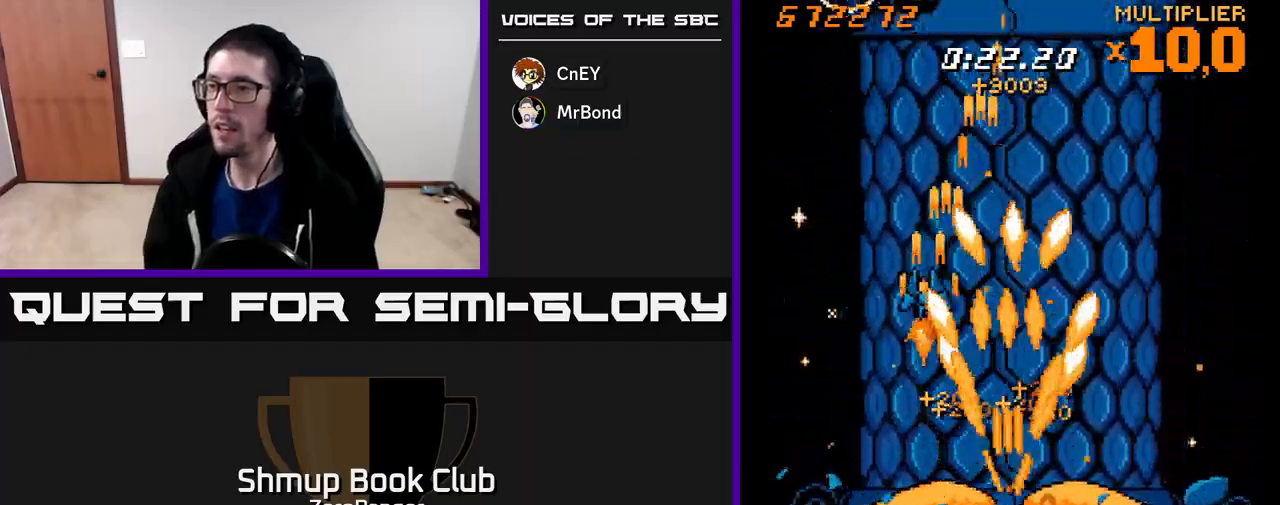
{"buttons": ["A", "DPAD_UP", "DPAD_RIGHT"], "left_stick": "center", "events": [[467, "DPAD_LEFT", "up"], [500, "DPAD_RIGHT", "down"]]}
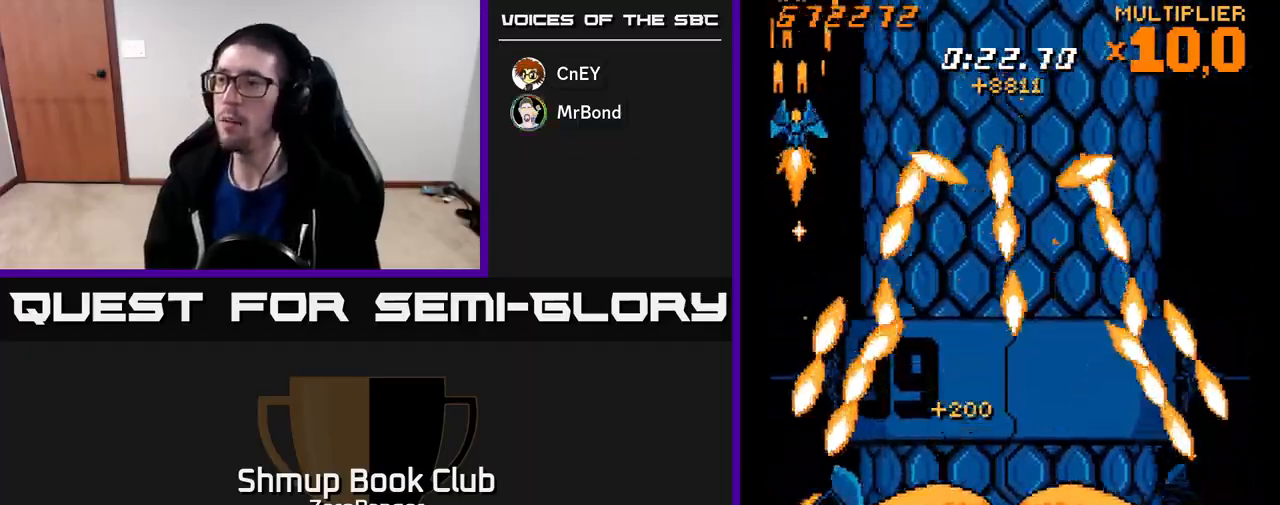
{"buttons": ["X", "DPAD_DOWN", "DPAD_RIGHT"], "left_stick": "center", "events": [[67, "DPAD_UP", "up"], [200, "DPAD_DOWN", "down"], [350, "X", "down"], [433, "A", "up"]]}
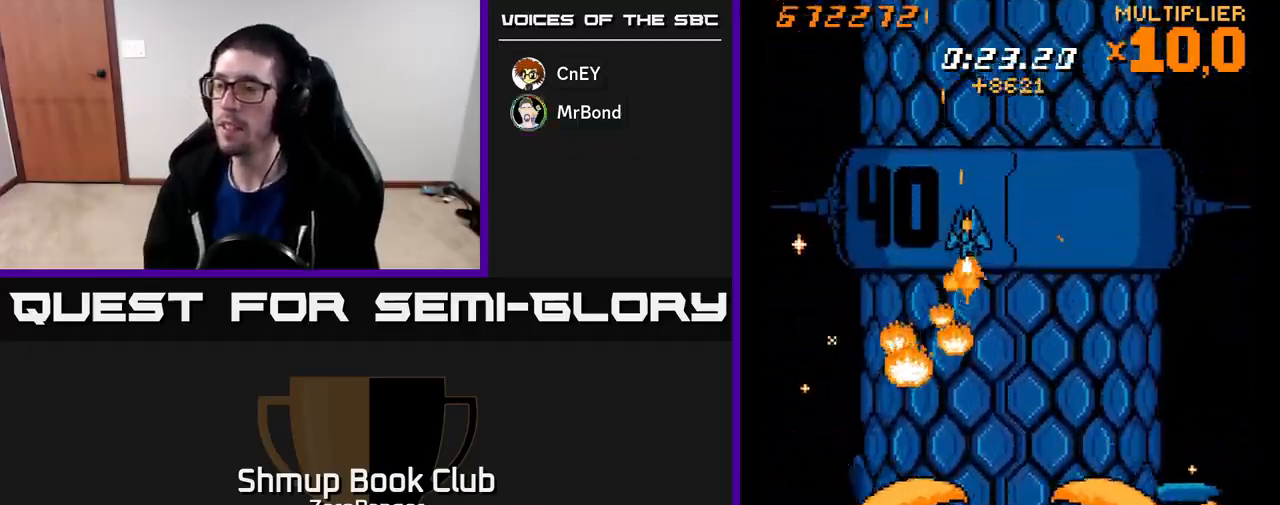
{"buttons": ["X", "DPAD_DOWN"], "left_stick": "center", "events": [[167, "DPAD_RIGHT", "up"]]}